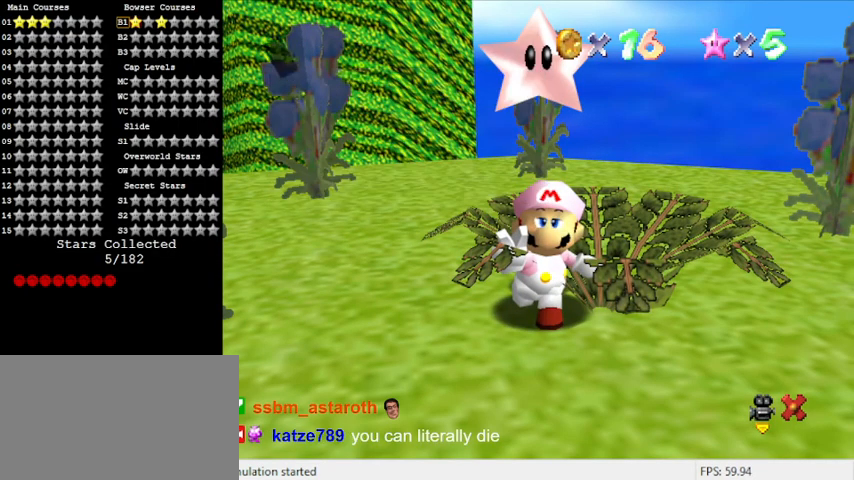
Gameplay with keyboard; each line is a JSON object with the keys held at the frame after it. "events" lists presses ("down") and releases ("up") of "a", "c", "ctrl", "d", "down", "left", "return", "right", "s", "shift", "up", "w", "x" and "y" between this image and that frame as [ms after this image, input, new state], when the widget could be followed in between. No other keys are recorded. Mouse input is not recorded.
{"keys": [], "events": [[100, "shift", "down"], [267, "shift", "up"]]}
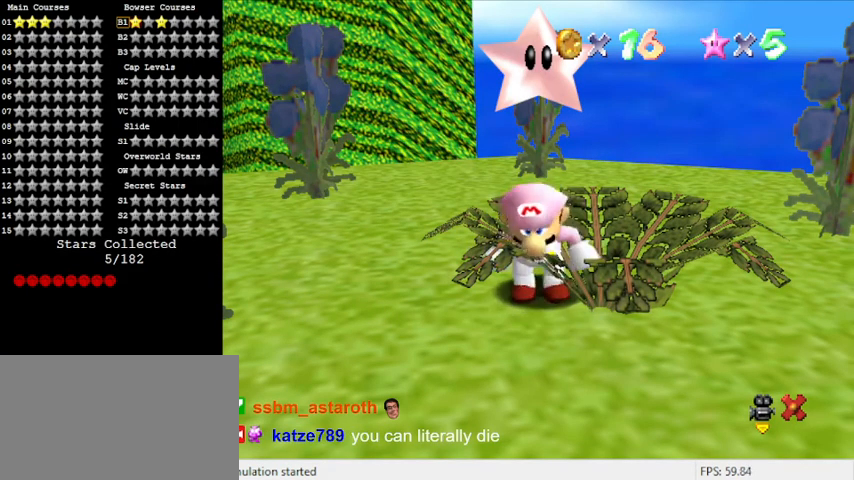
{"keys": ["d"], "events": [[200, "d", "down"], [333, "d", "up"], [433, "d", "down"]]}
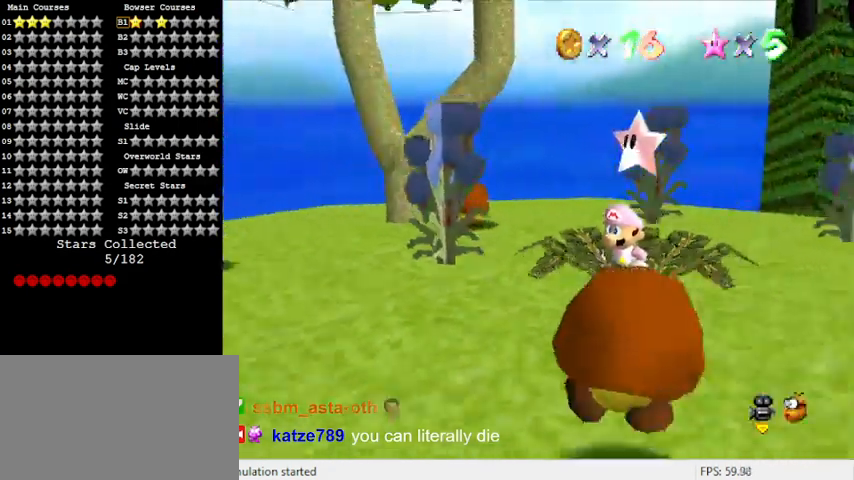
{"keys": ["up"], "events": [[33, "d", "up"], [167, "d", "down"], [267, "s", "down"], [333, "d", "up"], [433, "s", "up"], [500, "up", "down"]]}
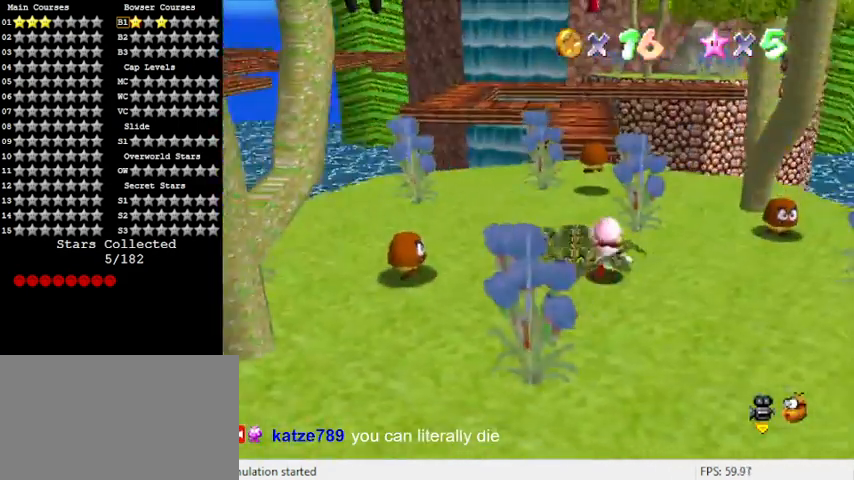
{"keys": ["left", "up"], "events": [[400, "left", "down"]]}
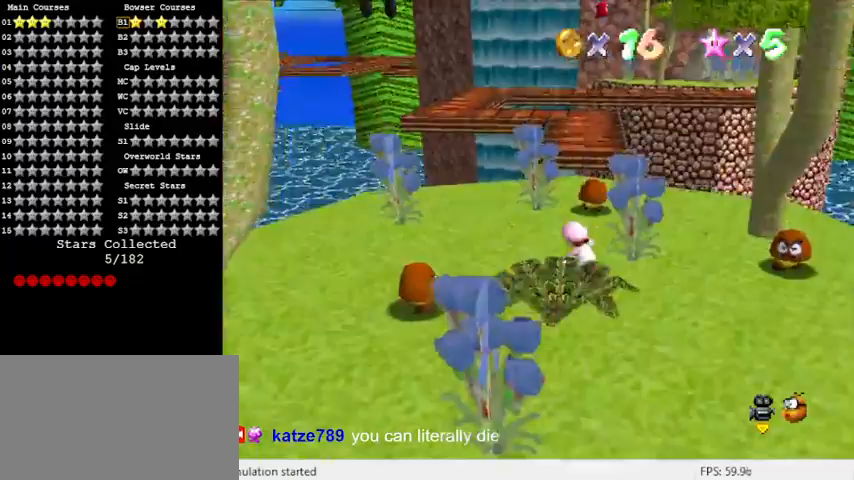
{"keys": ["up"], "events": [[267, "left", "up"]]}
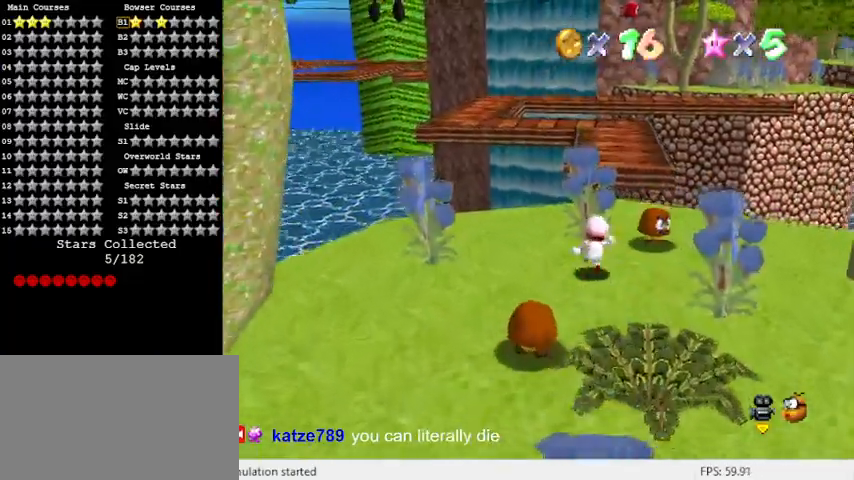
{"keys": ["shift", "up", "y"], "events": [[333, "y", "down"], [433, "shift", "down"]]}
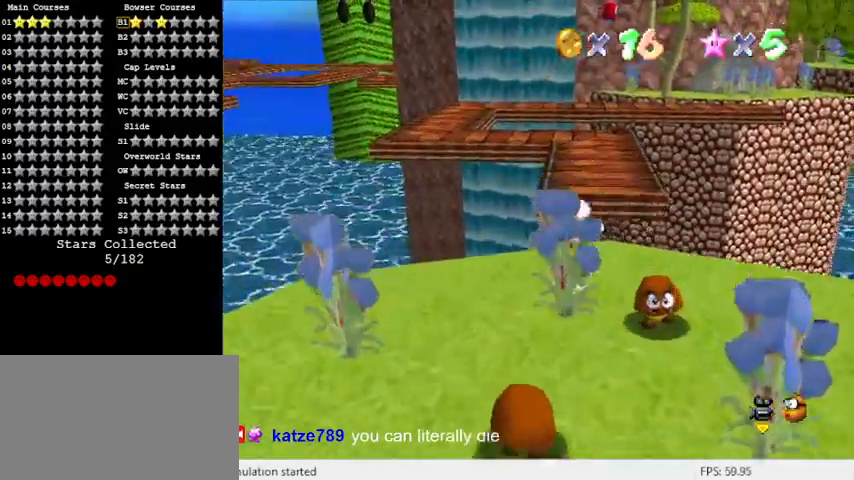
{"keys": ["right", "up"], "events": [[67, "right", "down"], [400, "y", "up"], [433, "shift", "up"]]}
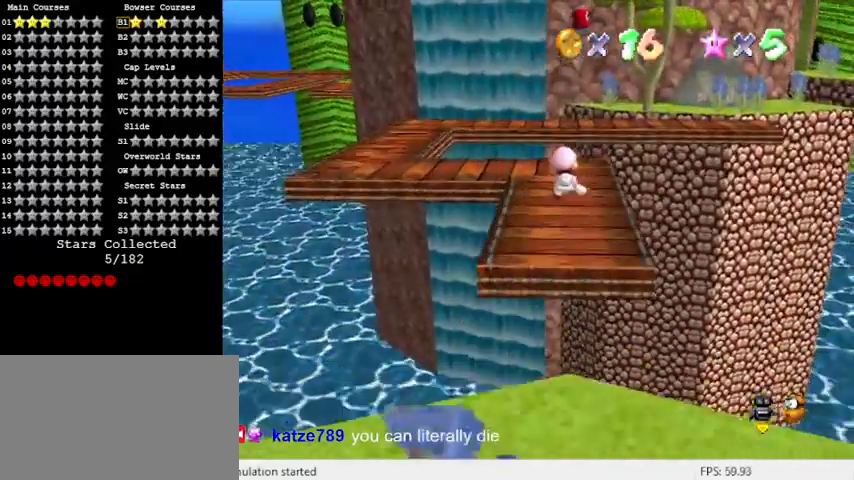
{"keys": ["right", "up"], "events": [[133, "d", "down"], [267, "d", "up"]]}
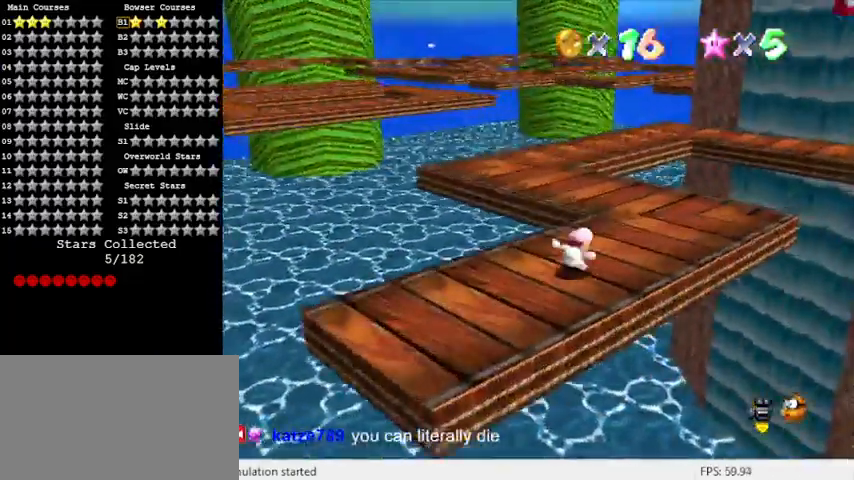
{"keys": ["right", "shift", "up", "y"], "events": [[200, "right", "up"], [333, "y", "down"], [433, "shift", "down"], [467, "right", "down"]]}
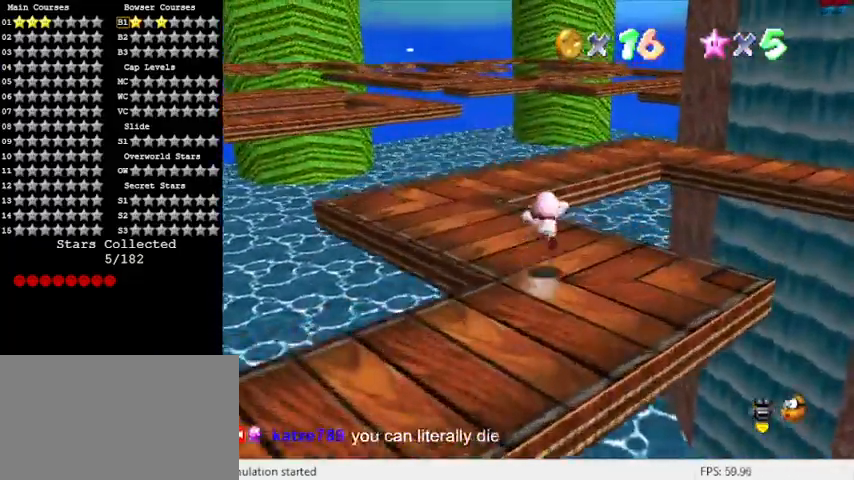
{"keys": ["up"], "events": [[67, "shift", "up"], [67, "y", "up"], [167, "a", "down"], [333, "a", "up"], [400, "right", "up"]]}
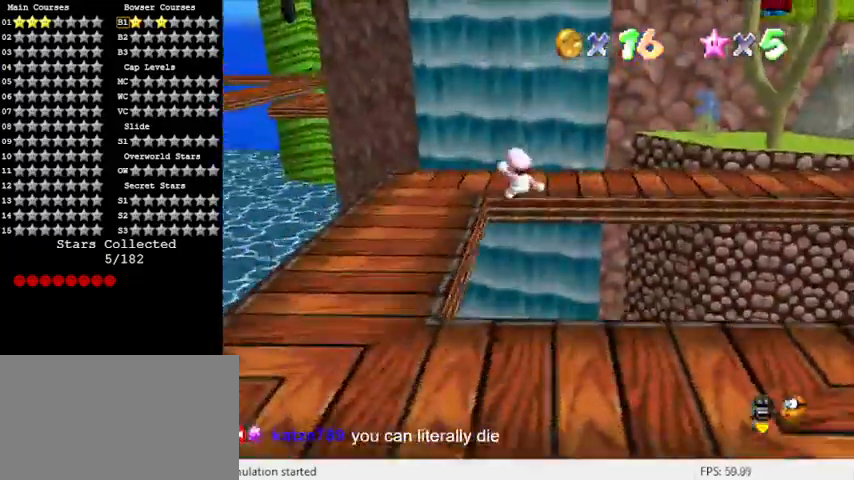
{"keys": ["left", "up"], "events": [[133, "right", "down"], [267, "a", "down"], [400, "a", "up"], [400, "right", "up"], [433, "left", "down"]]}
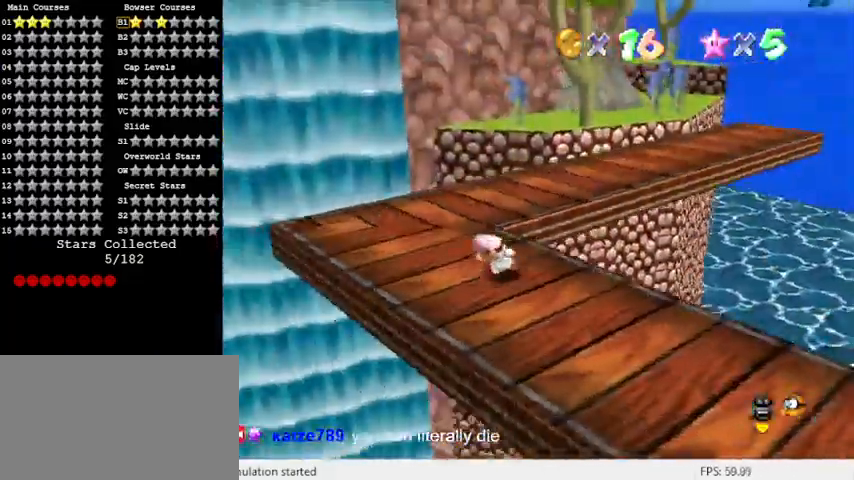
{"keys": ["right", "up"], "events": [[233, "left", "up"], [467, "right", "down"]]}
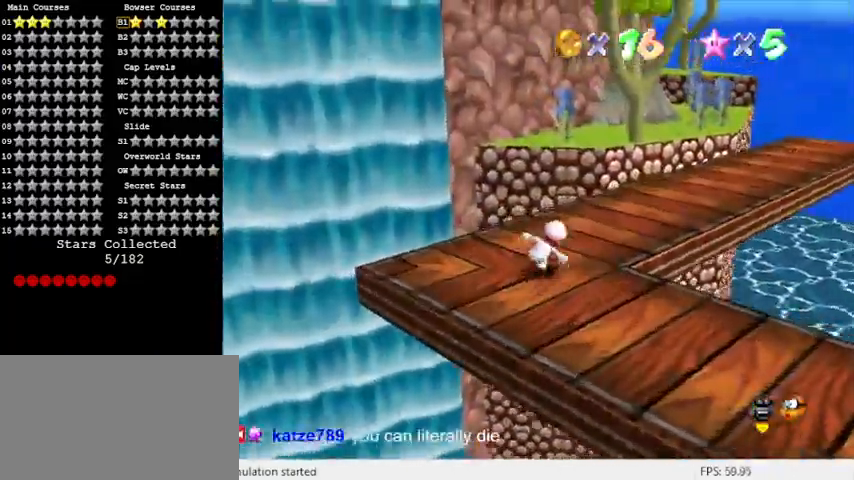
{"keys": ["right", "shift", "up"], "events": [[133, "ctrl", "down"], [333, "ctrl", "up"], [500, "shift", "down"]]}
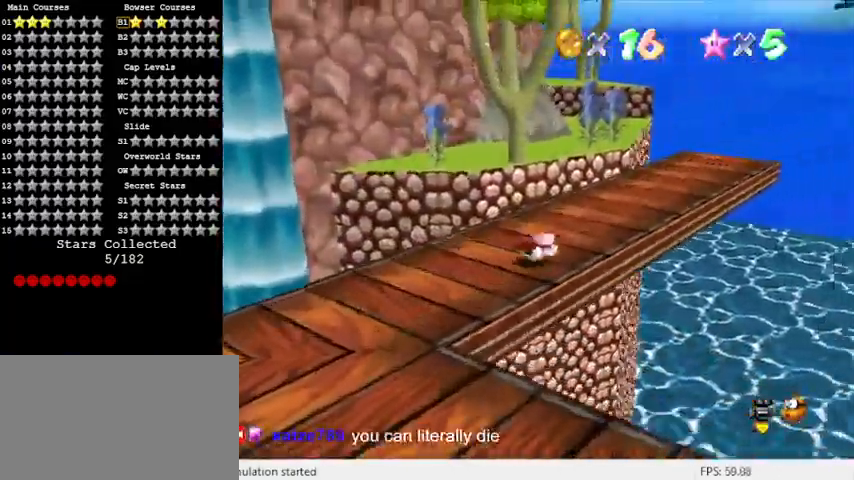
{"keys": ["right", "up"], "events": [[67, "ctrl", "down"], [233, "ctrl", "up"], [300, "shift", "up"], [333, "up", "up"], [467, "up", "down"]]}
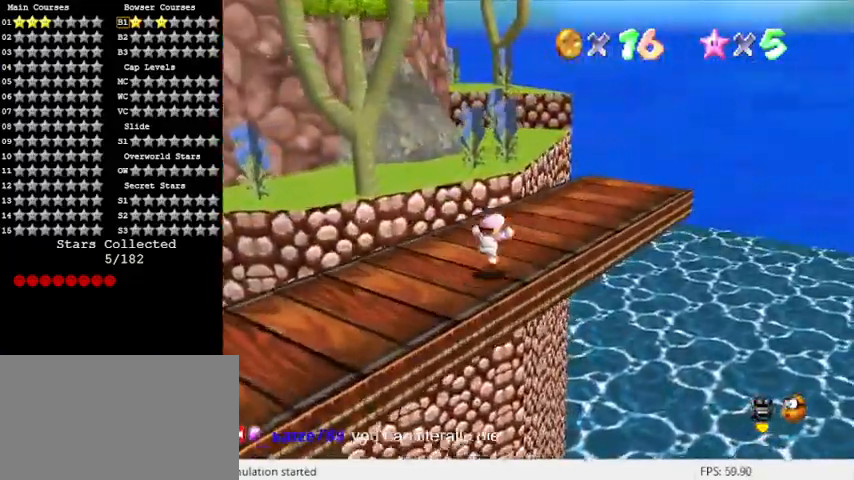
{"keys": ["shift", "up"], "events": [[100, "right", "up"], [267, "y", "down"], [300, "shift", "down"], [467, "y", "up"]]}
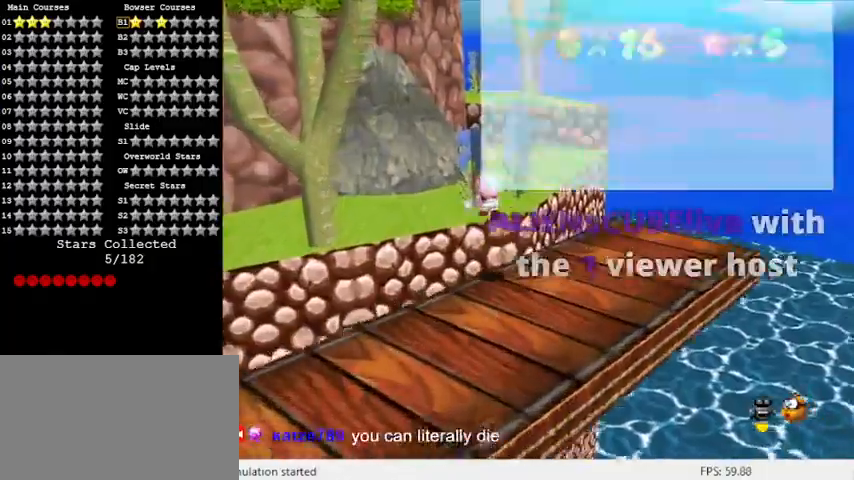
{"keys": ["right", "shift", "up"], "events": [[67, "right", "down"], [133, "d", "down"], [300, "d", "up"]]}
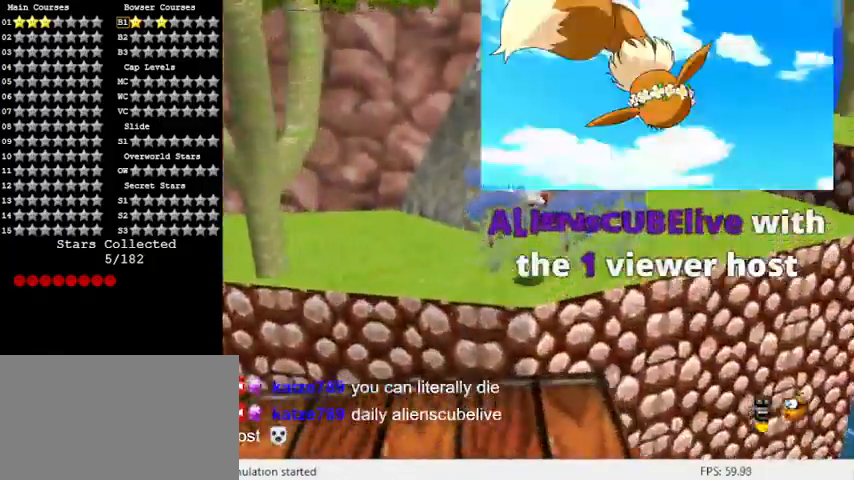
{"keys": ["shift", "up"], "events": [[433, "right", "up"]]}
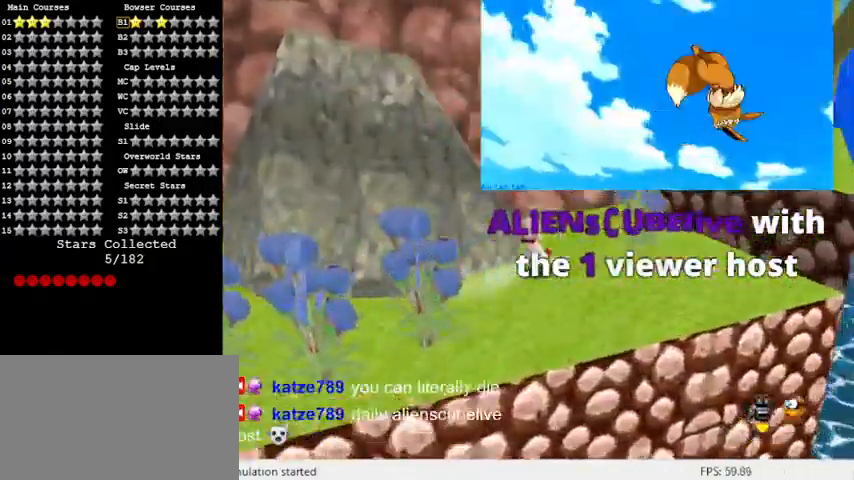
{"keys": ["right", "shift", "up"], "events": [[33, "up", "up"], [100, "ctrl", "down"], [200, "shift", "up"], [200, "up", "down"], [233, "ctrl", "up"], [233, "right", "down"], [467, "shift", "down"]]}
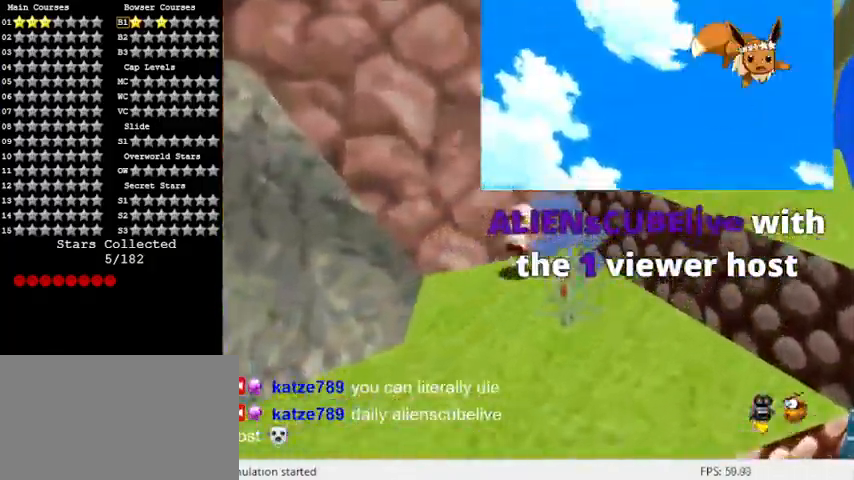
{"keys": ["right"], "events": [[100, "up", "up"], [133, "d", "down"], [233, "shift", "up"], [300, "d", "up"]]}
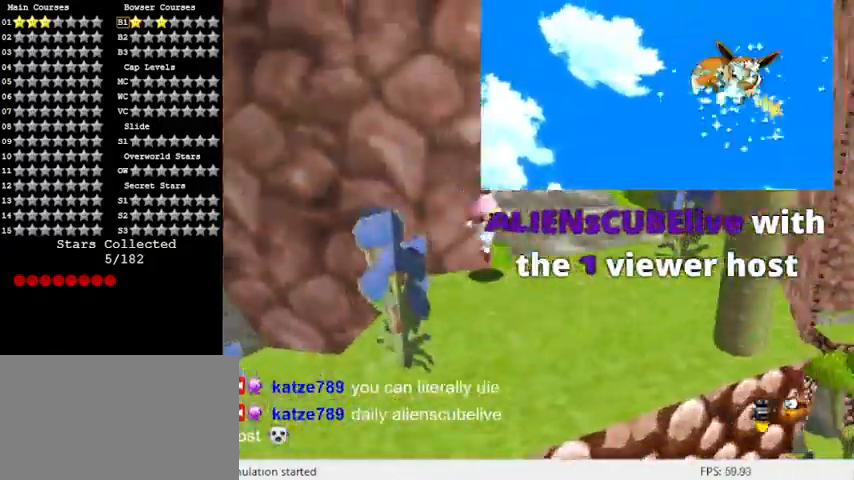
{"keys": ["shift", "up"], "events": [[67, "up", "down"], [200, "shift", "down"], [433, "right", "up"]]}
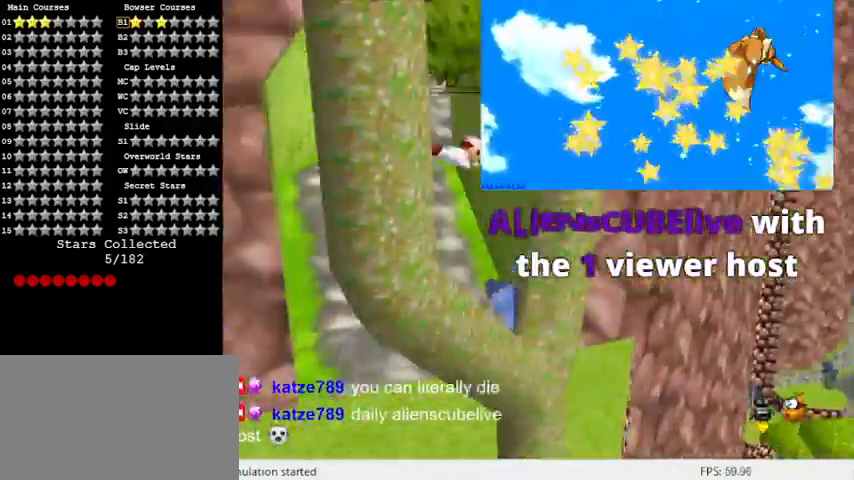
{"keys": ["left", "shift"], "events": [[200, "right", "down"], [200, "shift", "up"], [300, "right", "up"], [300, "shift", "down"], [367, "left", "down"], [433, "up", "up"]]}
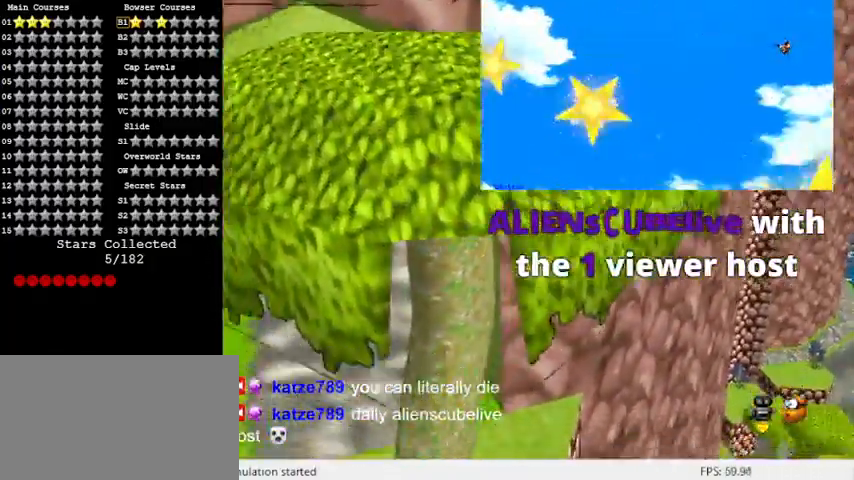
{"keys": [], "events": [[267, "shift", "up"], [333, "left", "up"]]}
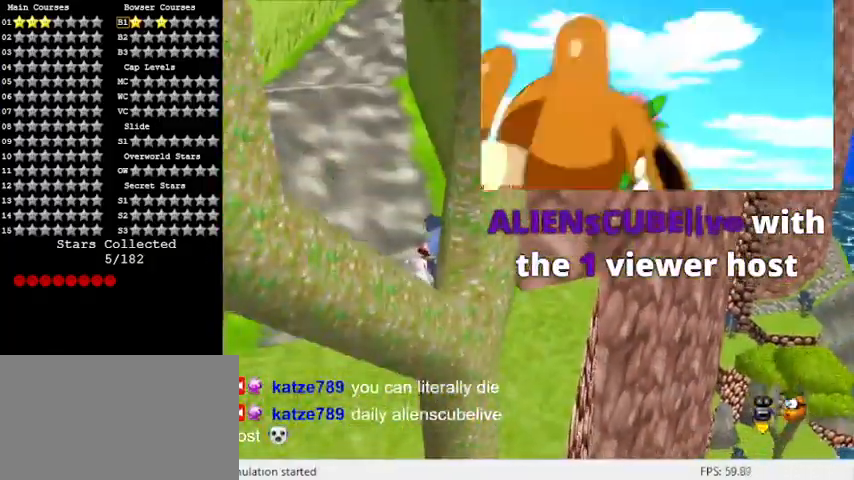
{"keys": ["shift", "up", "y"], "events": [[67, "up", "down"], [167, "w", "down"], [300, "w", "up"], [433, "y", "down"], [467, "shift", "down"]]}
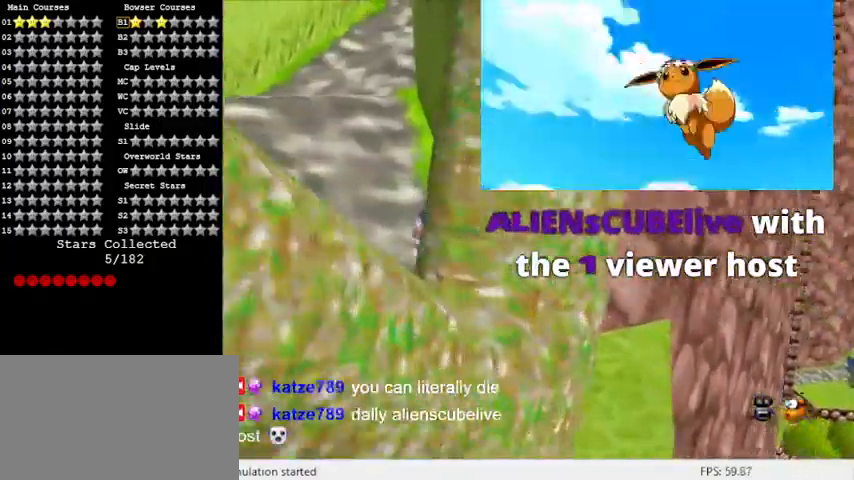
{"keys": ["up"], "events": [[433, "shift", "up"], [500, "y", "up"]]}
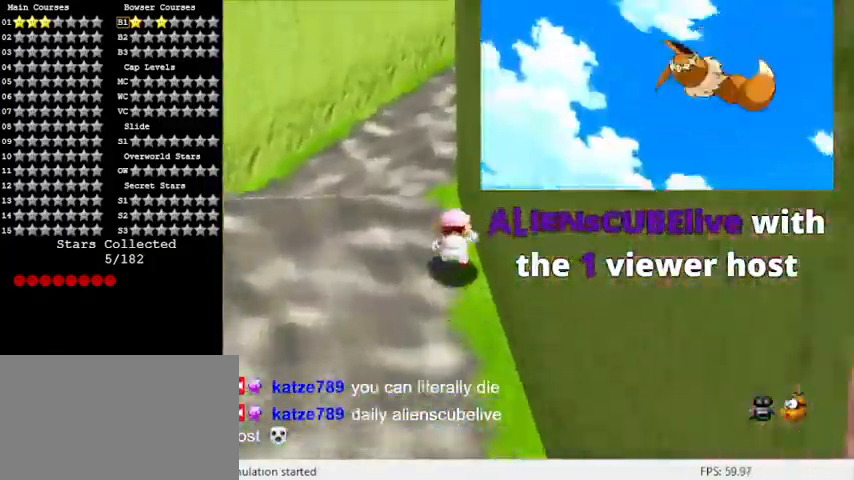
{"keys": ["left", "up"], "events": [[133, "left", "down"], [200, "a", "down"], [400, "a", "up"]]}
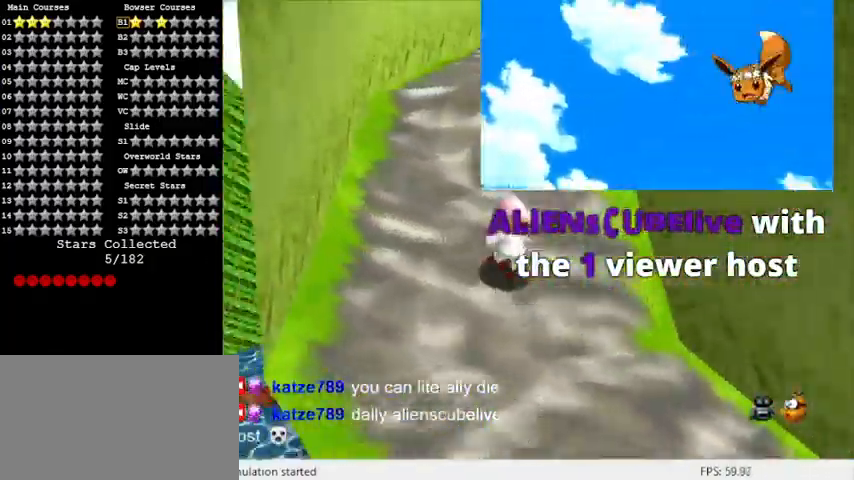
{"keys": ["left", "up"], "events": [[100, "a", "down"], [267, "a", "up"]]}
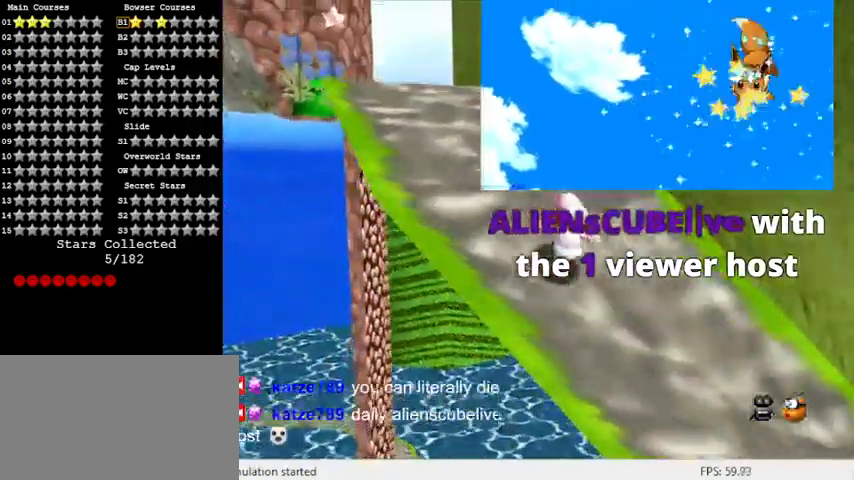
{"keys": ["up"], "events": [[200, "s", "down"], [367, "s", "up"], [467, "left", "up"]]}
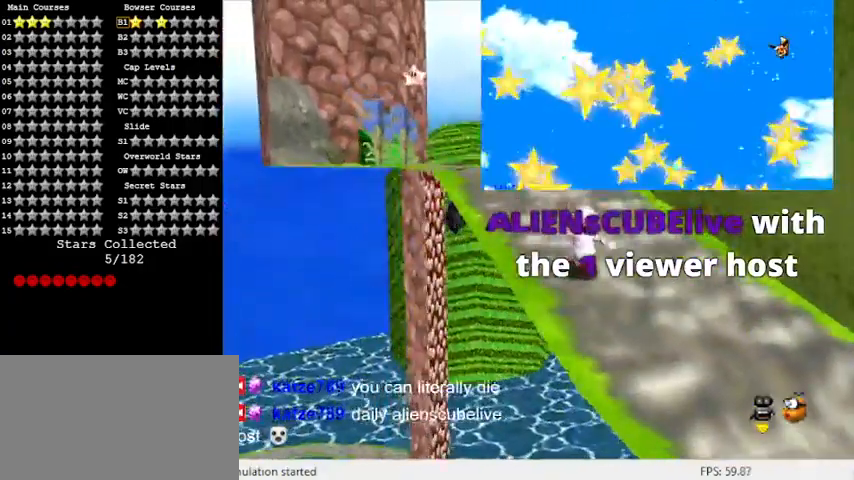
{"keys": ["up"], "events": [[67, "d", "down"], [200, "right", "down"], [300, "d", "up"], [433, "right", "up"]]}
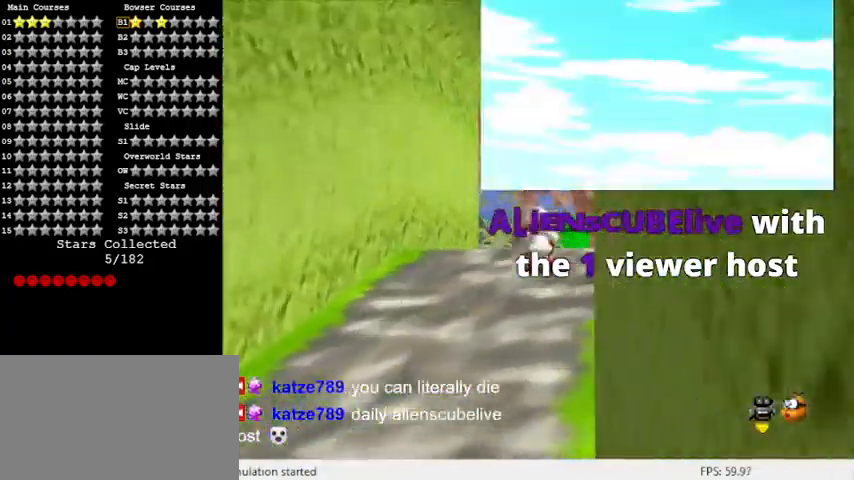
{"keys": ["shift", "up"], "events": [[400, "shift", "down"]]}